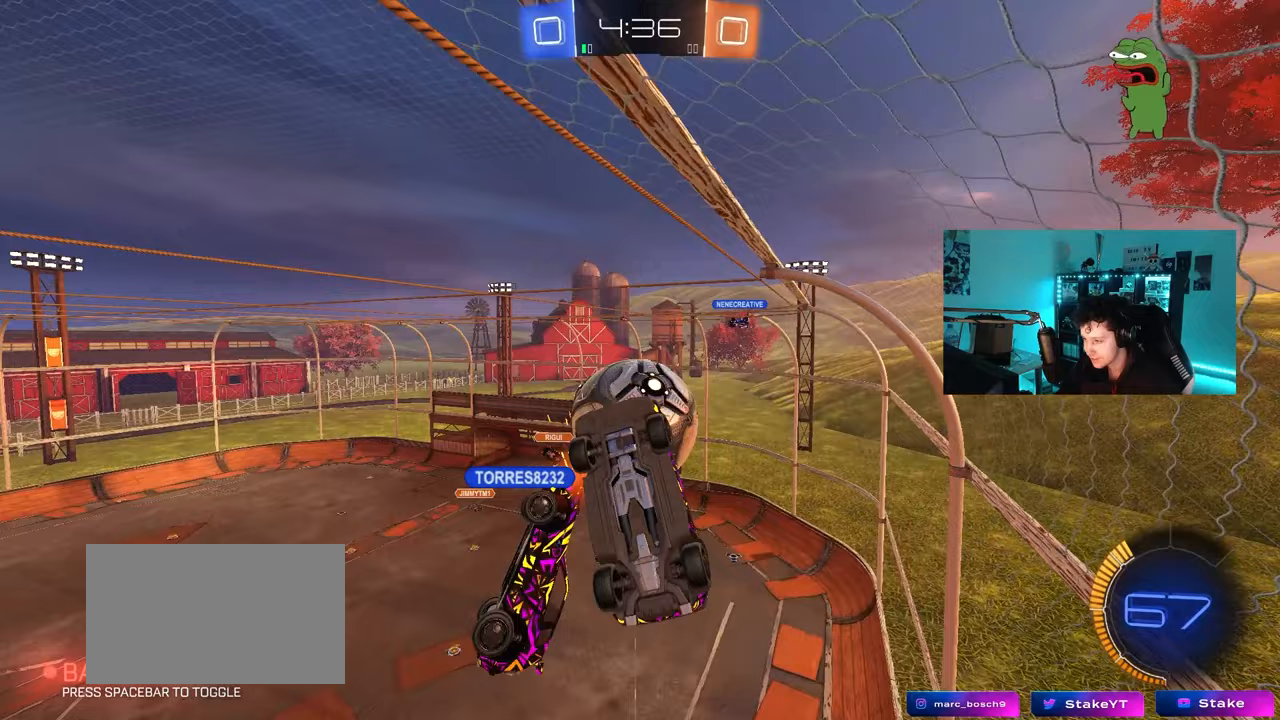
Gameplay with keyboard and mouse; each line is a JSON object with the keys and mouse buttons held at the frame after it. "events" lists presses ("down") and releases ("up") of "1", "2", "3", "4", "5", "a", "alt", "c", "caps_lock", "ctrl", "d", "e", "f", "g", "q", "r", "s", "shift", "space", "t", "tab", "v", "w", "x", "z", "mouse_left", "mouse_wheel" and "mouse_right" between this image and that frame as [ms after this image, input, new state], when the widget could be followed in between. "mouse_left", "mouse_wheel", "mouse_right" = the "left", "wheel", "right" buttons of the "mouse" list. No other keys are recorded. "wheel" means that the mouse wheel is clicked or scrolled. "mouse_move" is the direction in which the mouse moves at that frame (one of eight, or "still"), when it could be read.
{"keys": ["d"], "mouse": [], "mouse_move": "still", "events": [[133, "d", "down"], [133, "mouse_left", "down"], [217, "shift", "down"], [267, "shift", "up"], [367, "a", "up"], [400, "d", "up"], [400, "s", "up"], [450, "d", "down"], [500, "mouse_left", "up"]]}
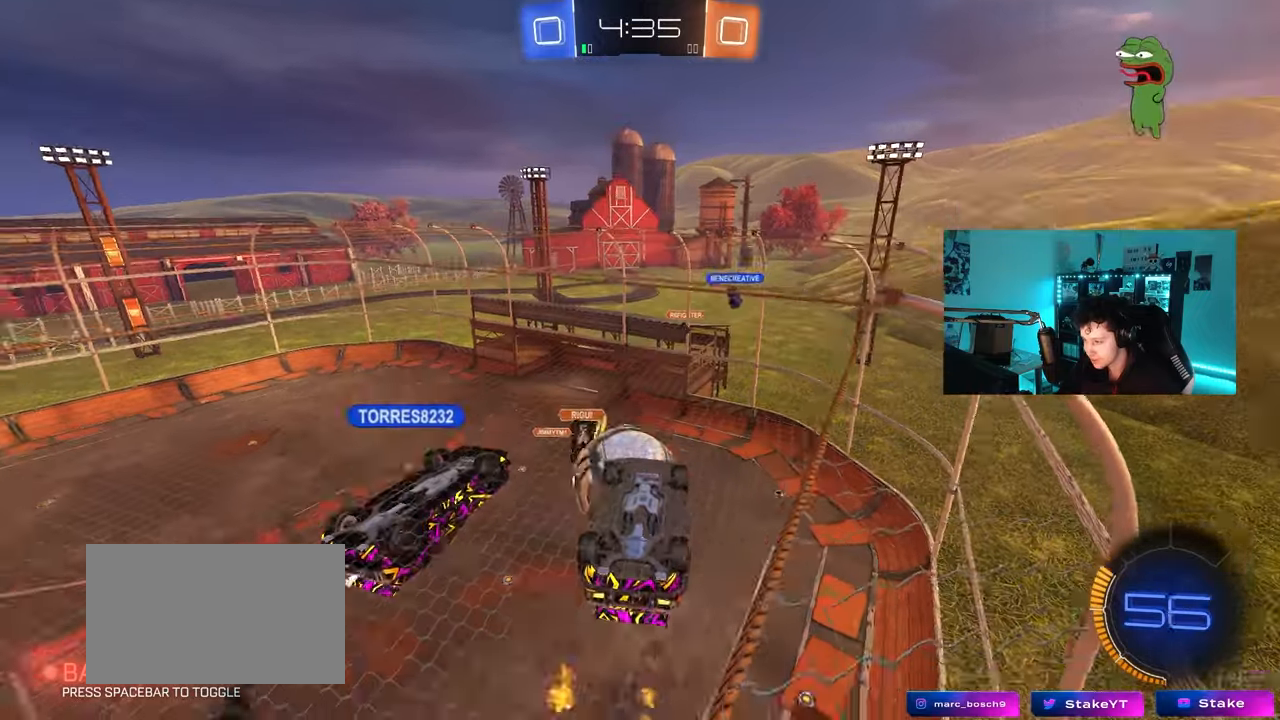
{"keys": ["d", "shift"], "mouse": ["left"], "mouse_move": "still", "events": [[100, "d", "up"], [100, "mouse_right", "down"], [183, "s", "down"], [233, "d", "down"], [283, "mouse_right", "up"], [333, "a", "down"], [383, "d", "up"], [383, "s", "up"], [417, "a", "up"], [467, "d", "down"], [467, "mouse_left", "down"], [467, "shift", "down"]]}
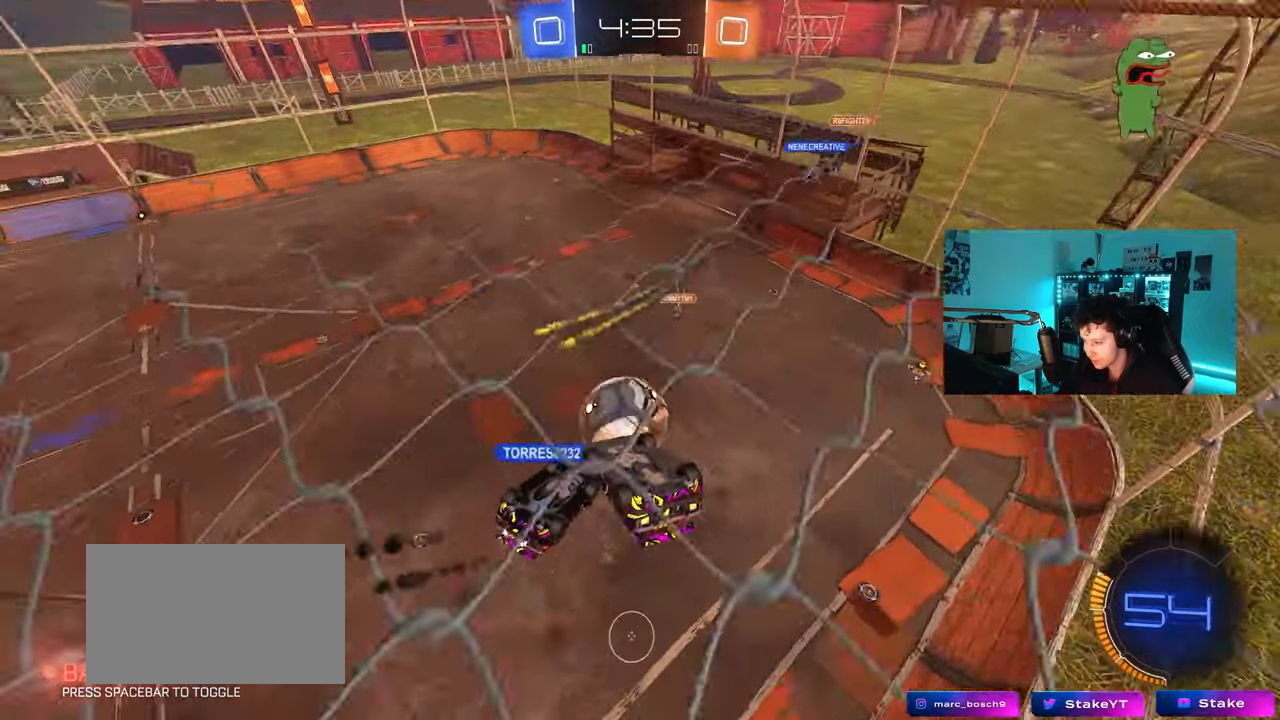
{"keys": ["a", "w"], "mouse": ["left"], "mouse_move": "still", "events": [[200, "d", "up"], [250, "shift", "up"], [350, "a", "down"], [433, "w", "down"]]}
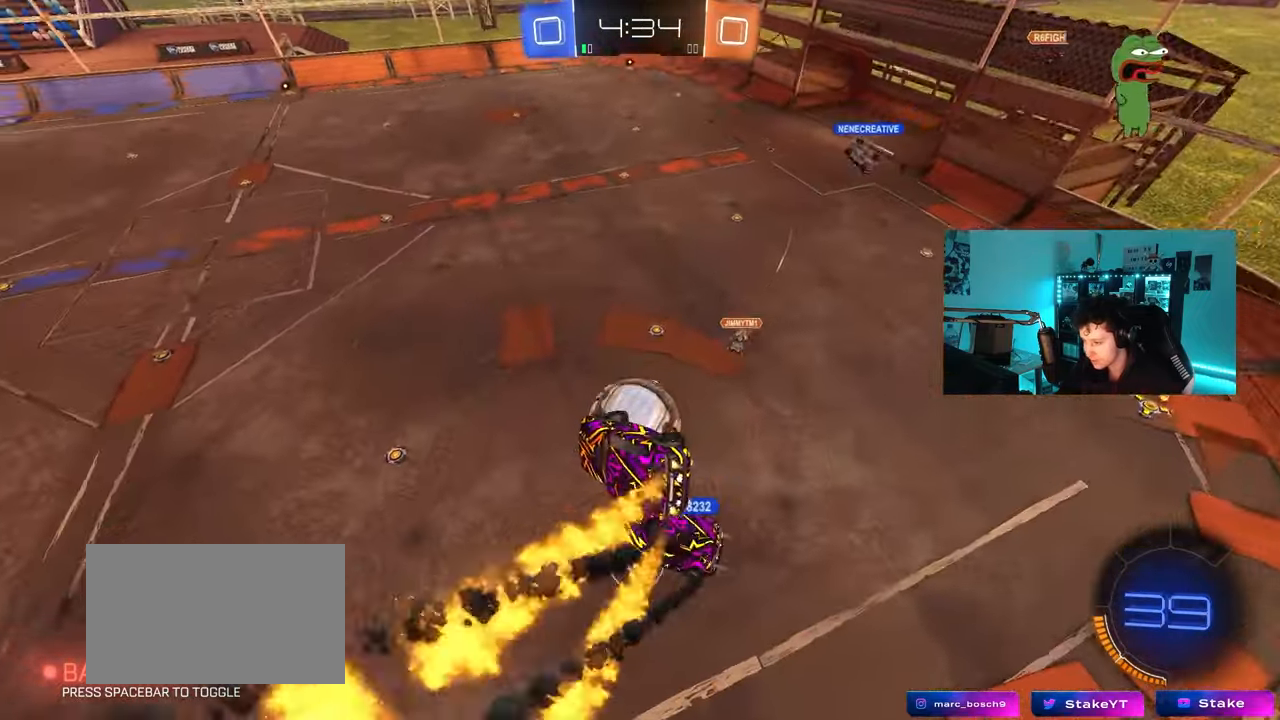
{"keys": ["d", "s", "shift"], "mouse": ["left"], "mouse_move": "still", "events": [[33, "a", "up"], [83, "w", "up"], [133, "a", "down"], [267, "d", "down"], [317, "a", "up"], [367, "shift", "down"], [417, "s", "down"]]}
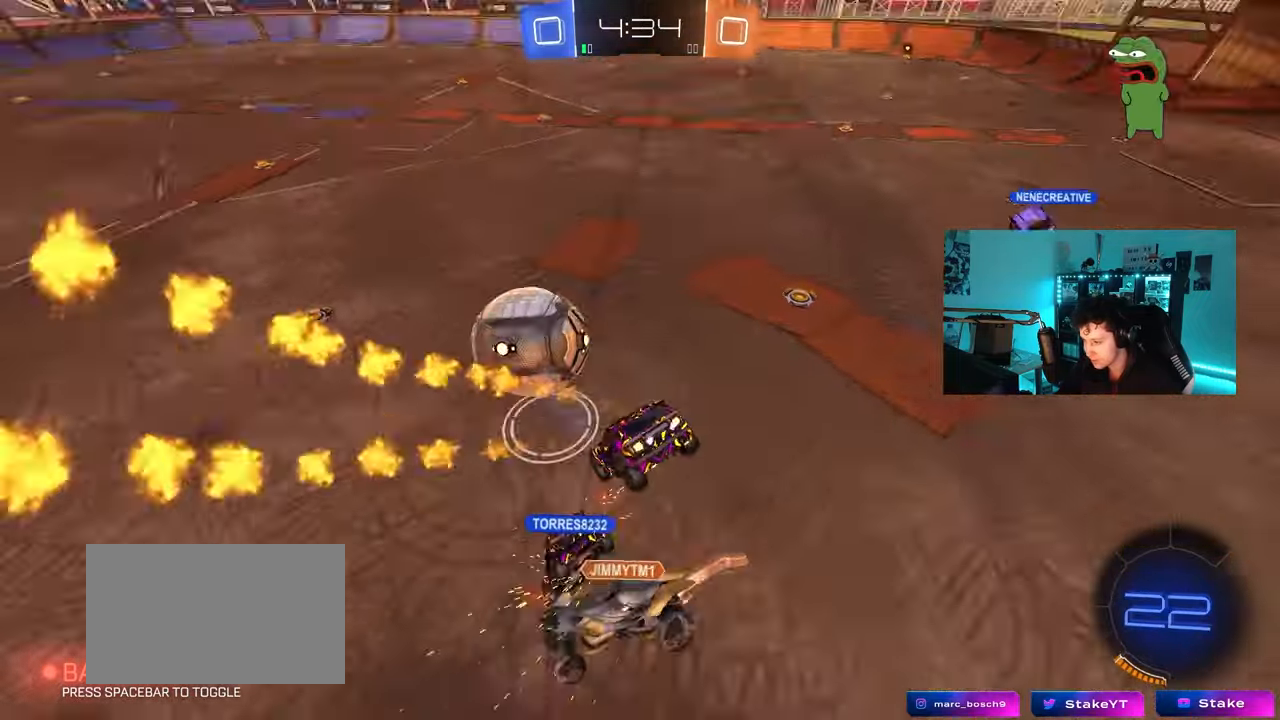
{"keys": ["a", "shift", "w"], "mouse": [], "mouse_move": "still", "events": [[50, "shift", "up"], [150, "s", "up"], [283, "d", "up"], [283, "w", "down"], [333, "mouse_left", "up"], [417, "a", "down"], [417, "shift", "down"]]}
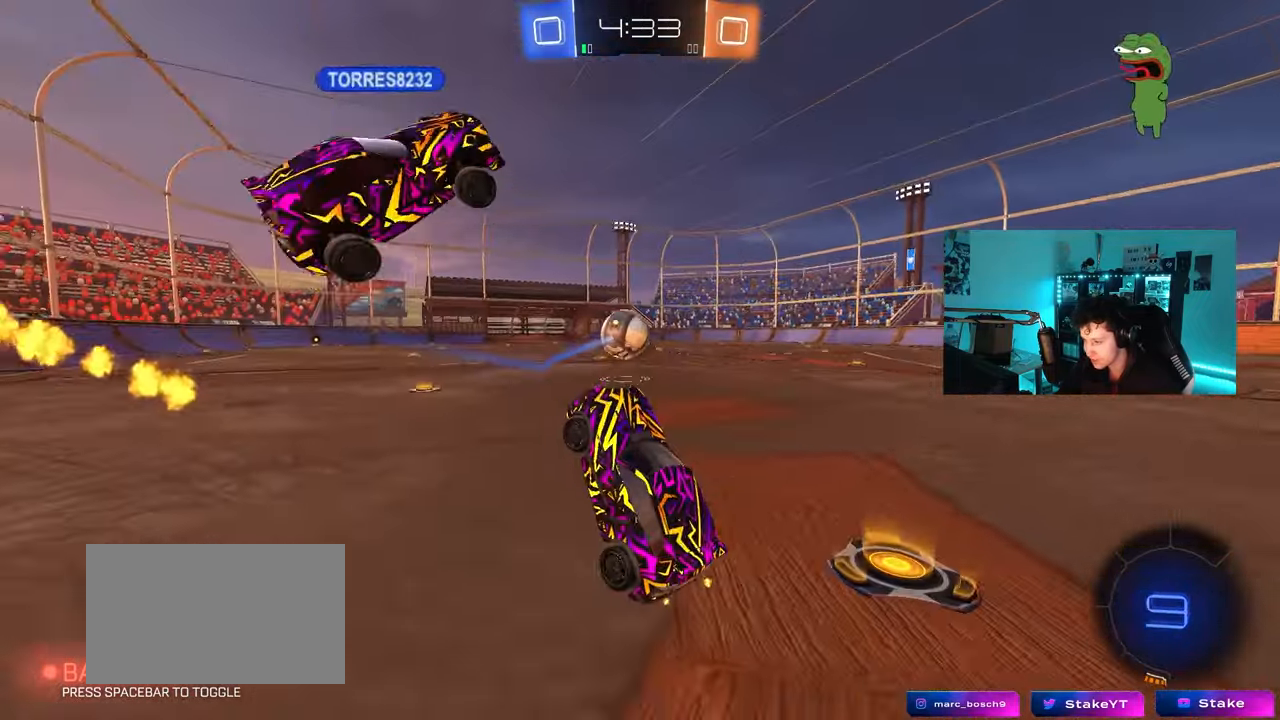
{"keys": ["d", "w"], "mouse": [], "mouse_move": "still", "events": [[117, "shift", "up"], [150, "a", "up"], [200, "d", "down"]]}
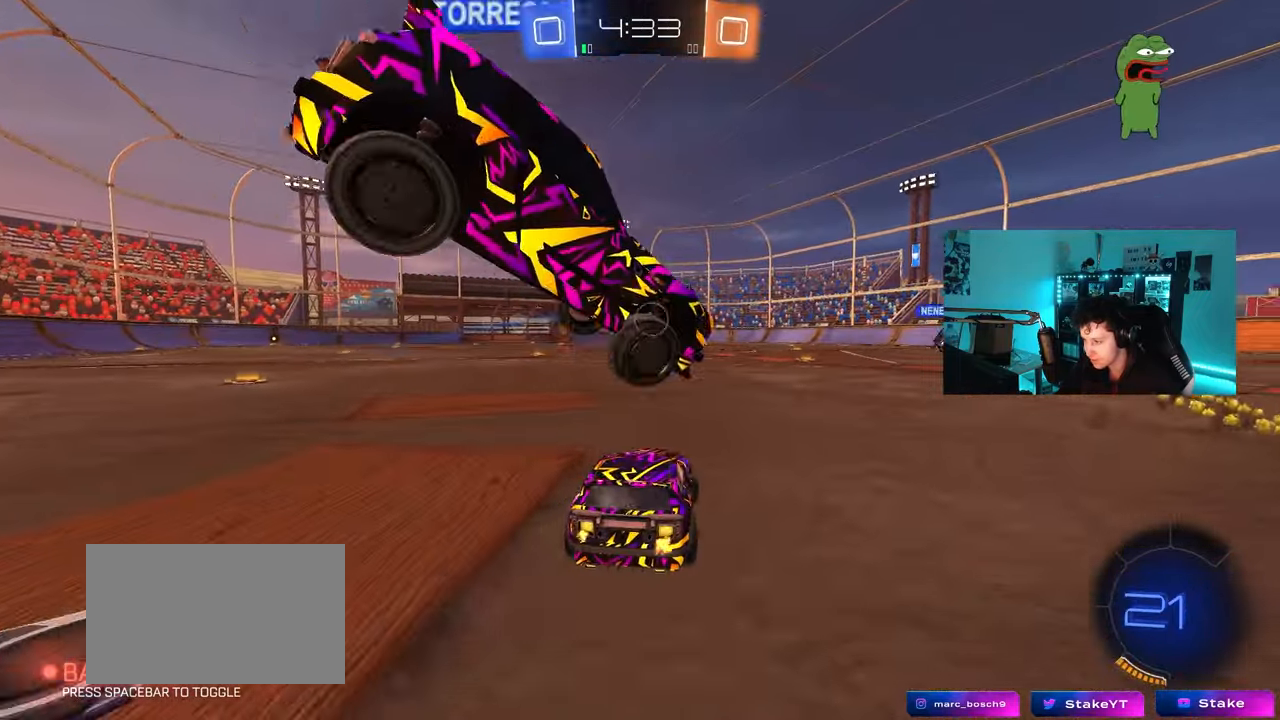
{"keys": ["a", "shift", "w"], "mouse": ["left"], "mouse_move": "still", "events": [[33, "d", "up"], [33, "mouse_left", "down"], [167, "a", "down"], [367, "a", "up"], [367, "d", "down"], [400, "mouse_right", "down"], [450, "d", "up"], [500, "a", "down"], [500, "mouse_right", "up"], [500, "shift", "down"]]}
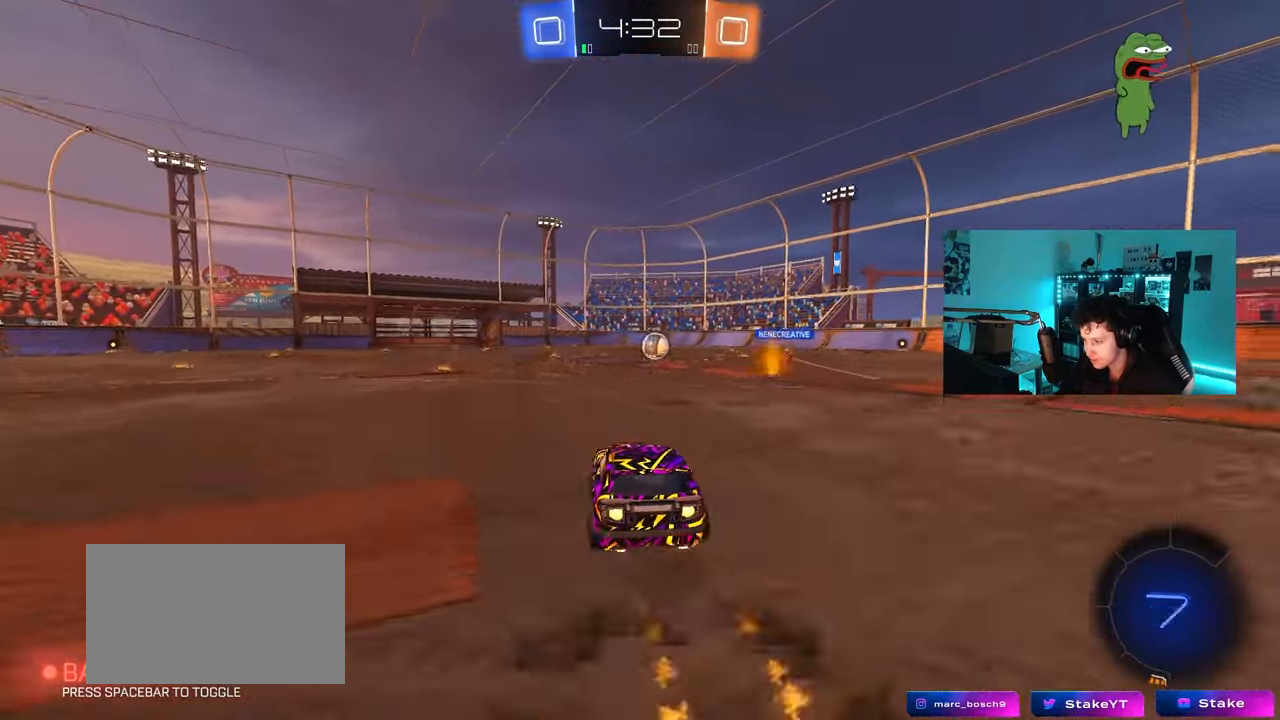
{"keys": ["a", "shift"], "mouse": ["left"], "mouse_move": "still", "events": [[50, "mouse_right", "down"], [50, "s", "down"], [100, "w", "up"], [233, "mouse_right", "up"], [233, "space", "down"], [417, "space", "up"], [467, "s", "up"]]}
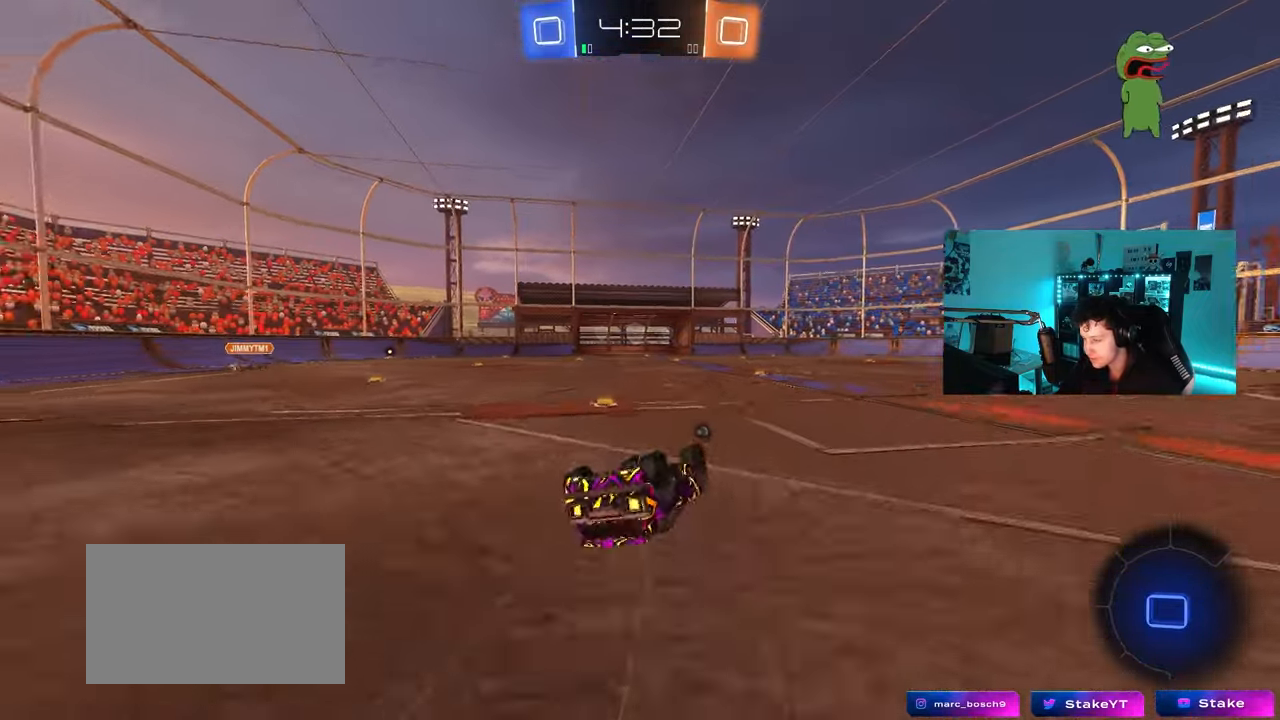
{"keys": [], "mouse": ["left"], "mouse_move": "still", "events": [[117, "s", "down"], [250, "s", "up"], [350, "shift", "up"], [400, "a", "up"]]}
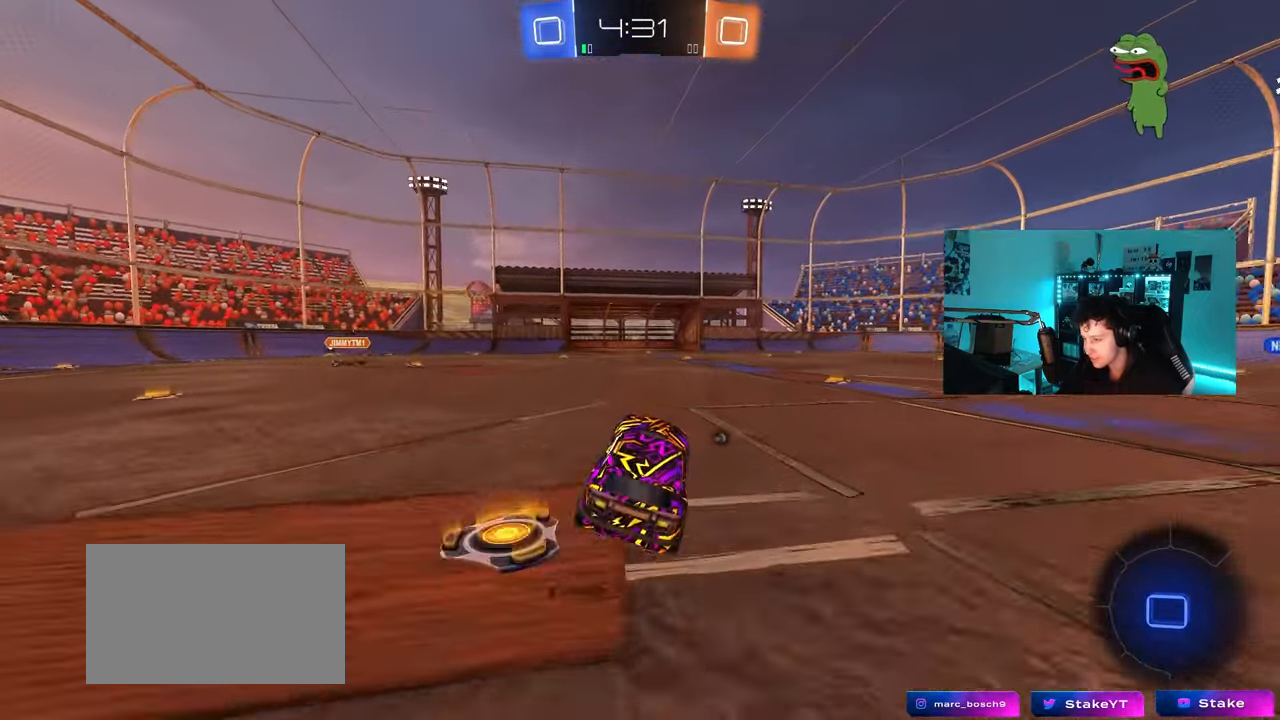
{"keys": ["w"], "mouse": ["right"], "mouse_move": "up", "events": [[33, "w", "down"], [217, "d", "down"], [267, "d", "up"], [267, "mouse_right", "down"], [317, "mouse_left", "up"], [367, "mouse_right", "up"], [400, "mouse_right", "down"]]}
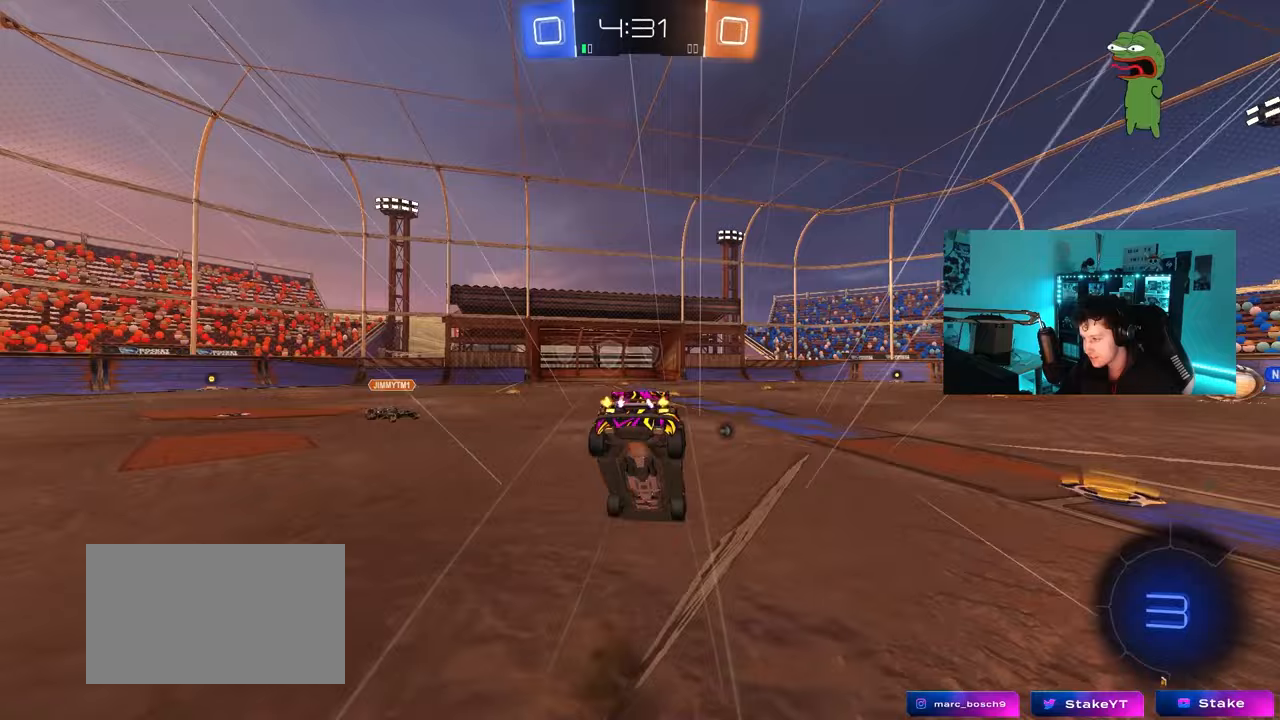
{"keys": [], "mouse": [], "mouse_move": "still", "events": [[133, "mouse_right", "up"], [383, "w", "up"]]}
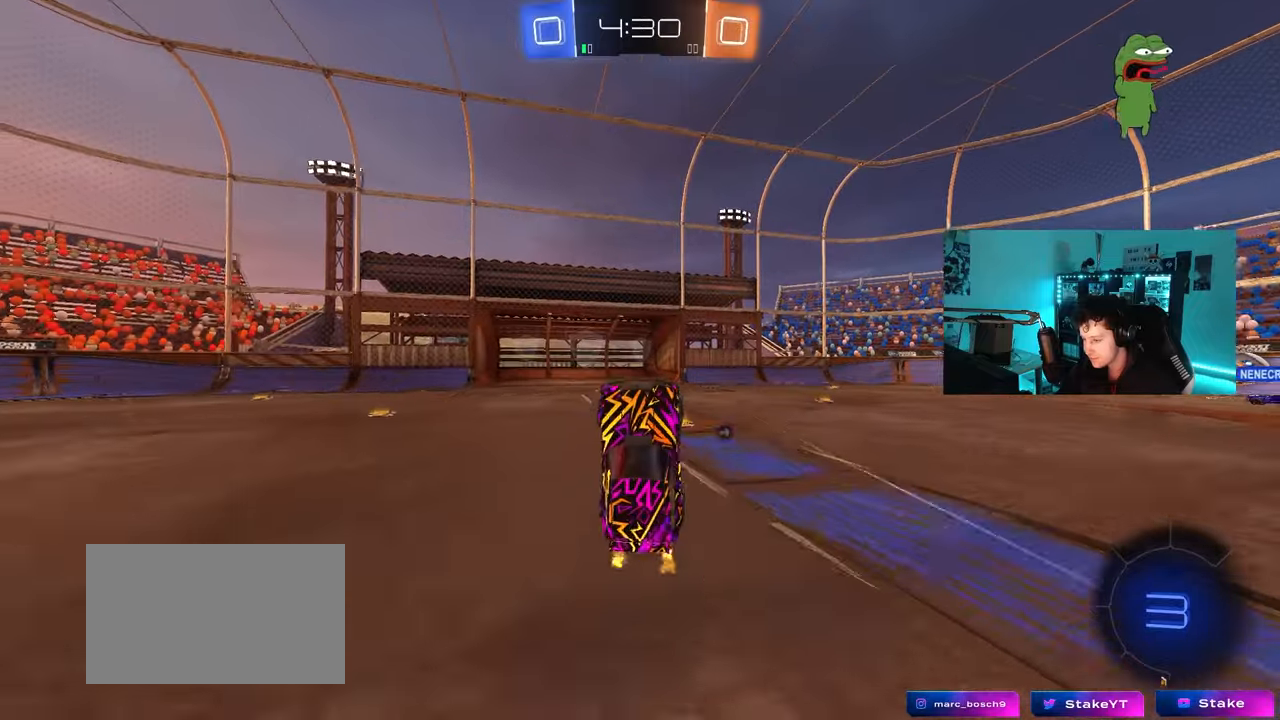
{"keys": ["w"], "mouse": [], "mouse_move": "still", "events": [[167, "space", "down"], [200, "a", "down"], [300, "space", "up"], [350, "a", "up"], [433, "w", "down"]]}
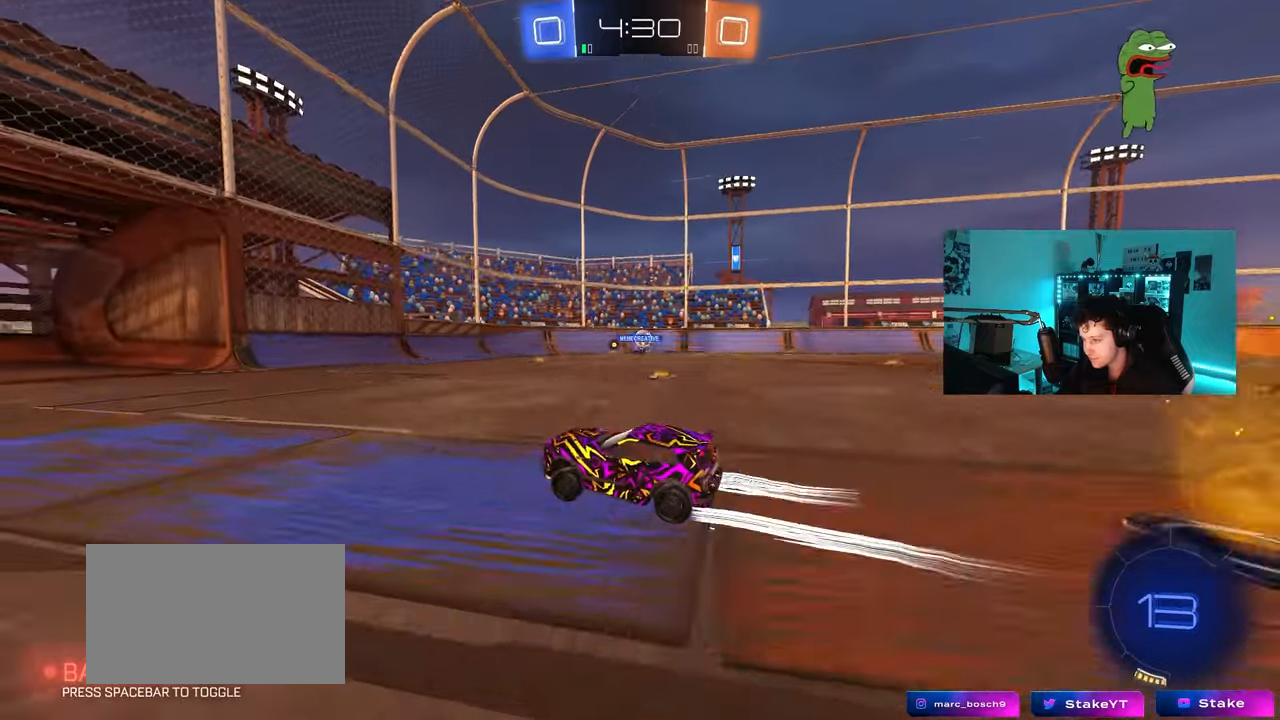
{"keys": ["a", "space", "w"], "mouse": ["left"], "mouse_move": "still", "events": [[33, "a", "down"], [83, "shift", "down"], [167, "shift", "up"], [217, "mouse_left", "down"], [450, "space", "down"]]}
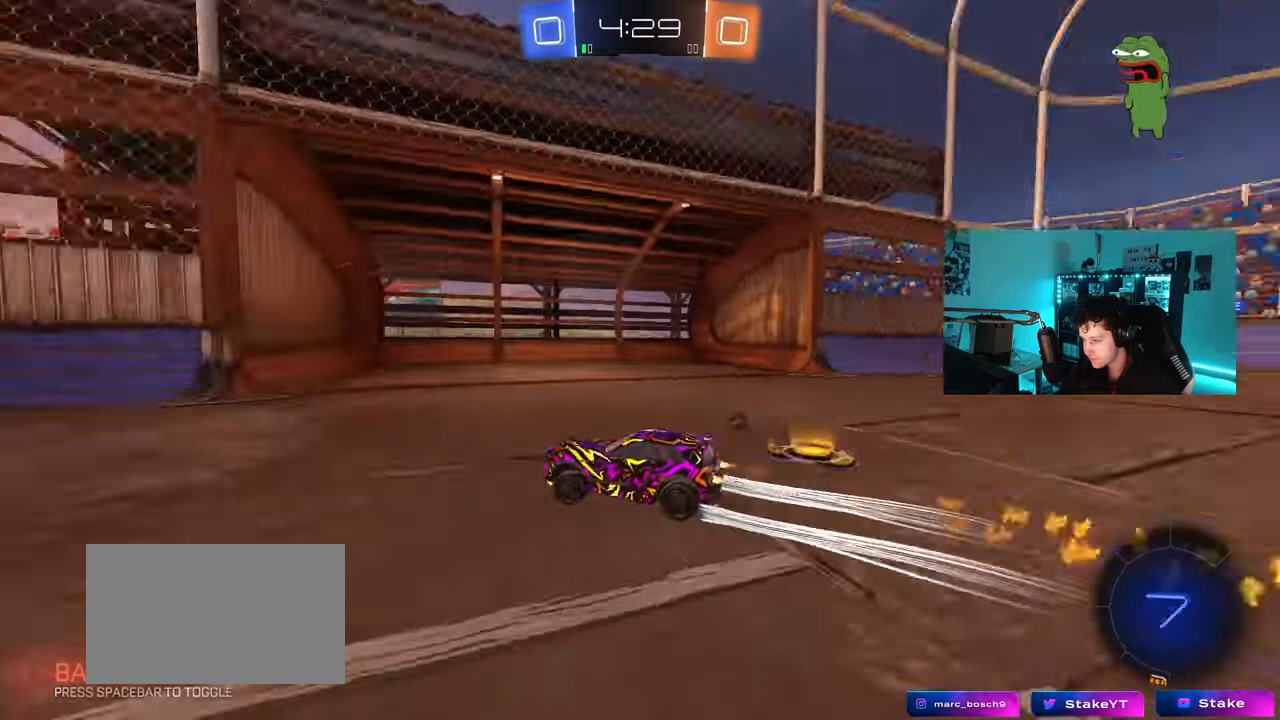
{"keys": ["w"], "mouse": ["left"], "mouse_move": "still", "events": [[100, "space", "up"], [283, "a", "up"]]}
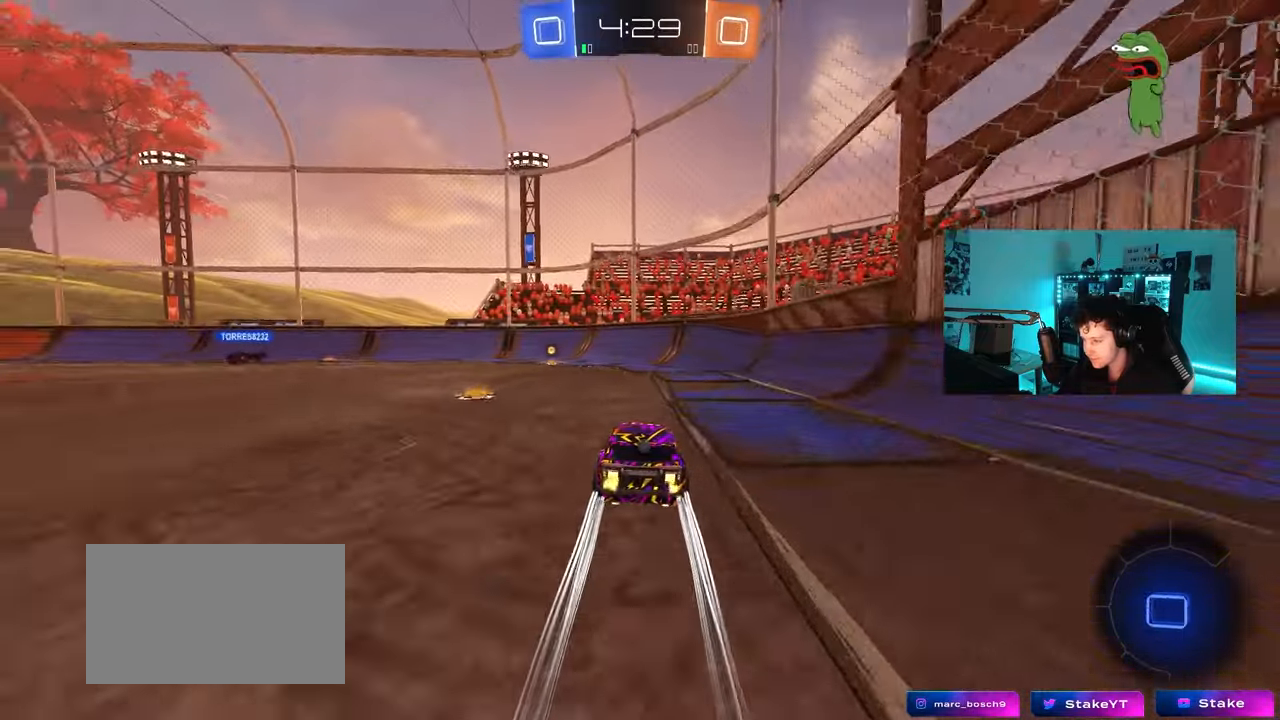
{"keys": ["a", "w"], "mouse": ["left"], "mouse_move": "still", "events": [[17, "mouse_left", "up"], [150, "a", "down"], [300, "mouse_left", "down"], [350, "a", "up"], [433, "a", "down"]]}
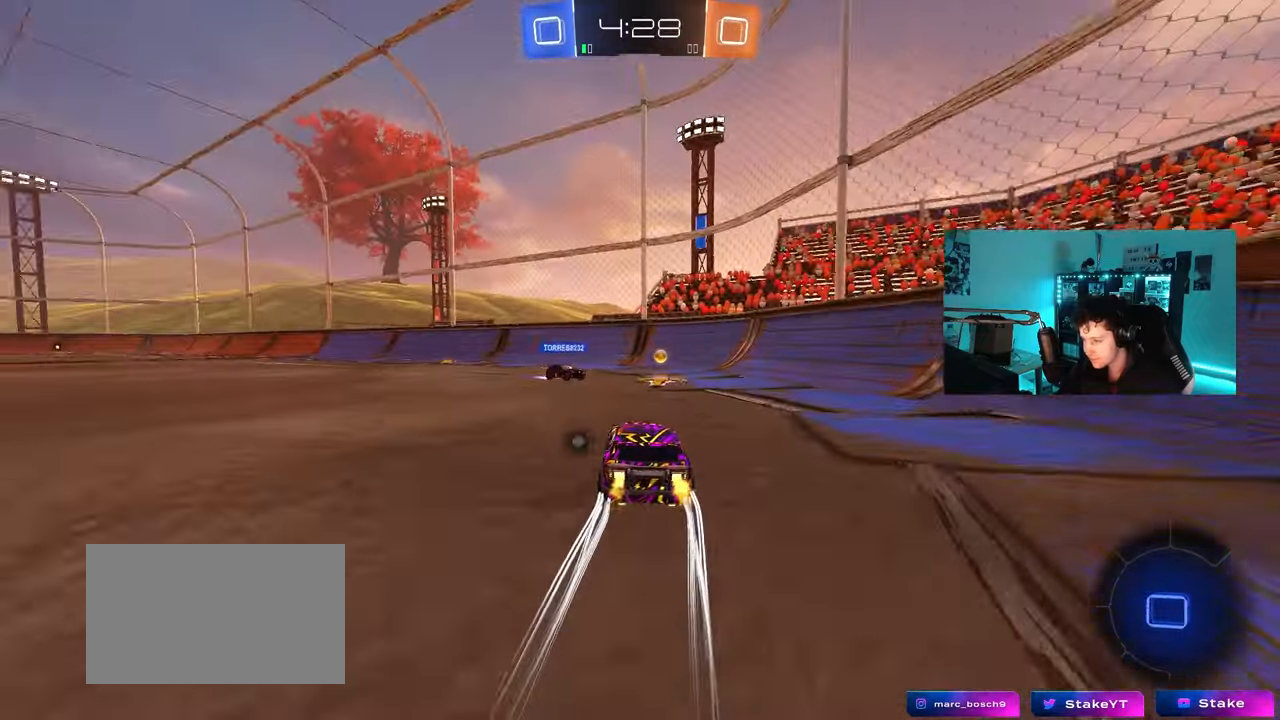
{"keys": ["a", "s", "shift"], "mouse": ["right"], "mouse_move": "down-left", "events": [[317, "a", "up"], [317, "mouse_right", "down"], [367, "d", "down"], [400, "a", "down"], [400, "d", "up"], [400, "shift", "down"], [500, "mouse_left", "up"], [500, "s", "down"], [500, "w", "up"]]}
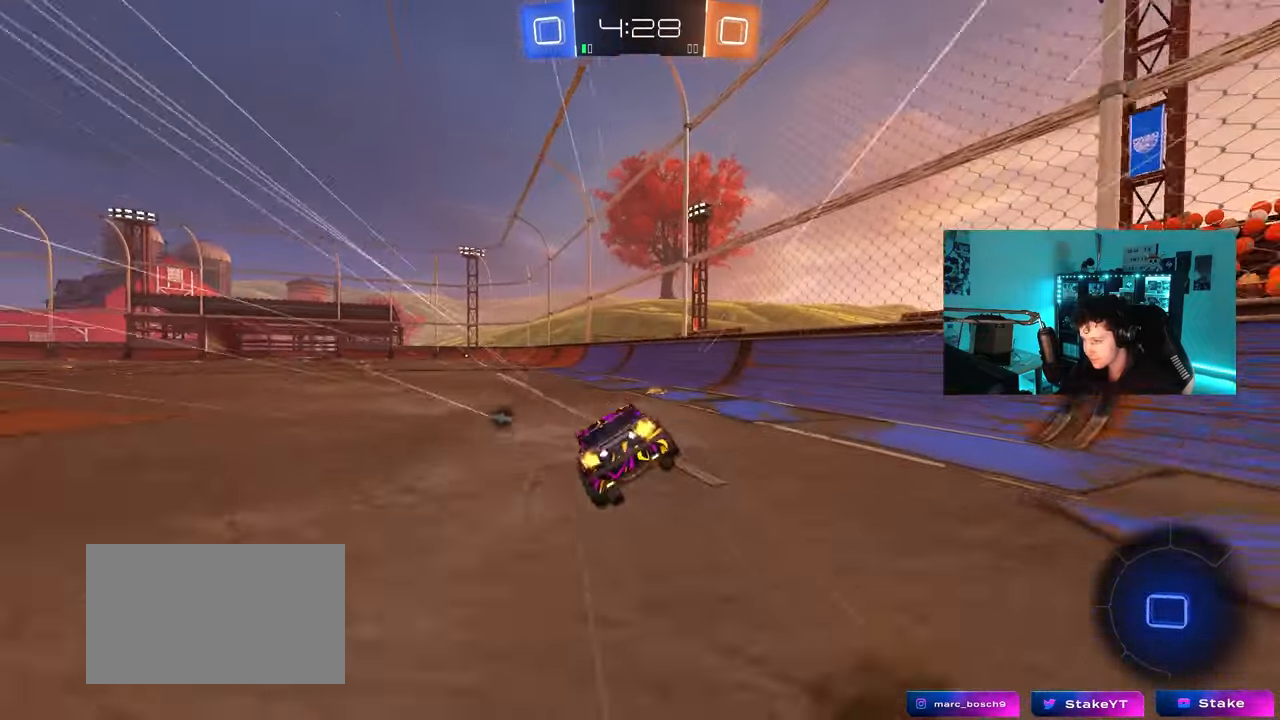
{"keys": ["a", "s", "shift"], "mouse": [], "mouse_move": "still", "events": [[183, "mouse_right", "up"], [233, "space", "down"], [333, "s", "up"], [383, "space", "up"], [467, "s", "down"]]}
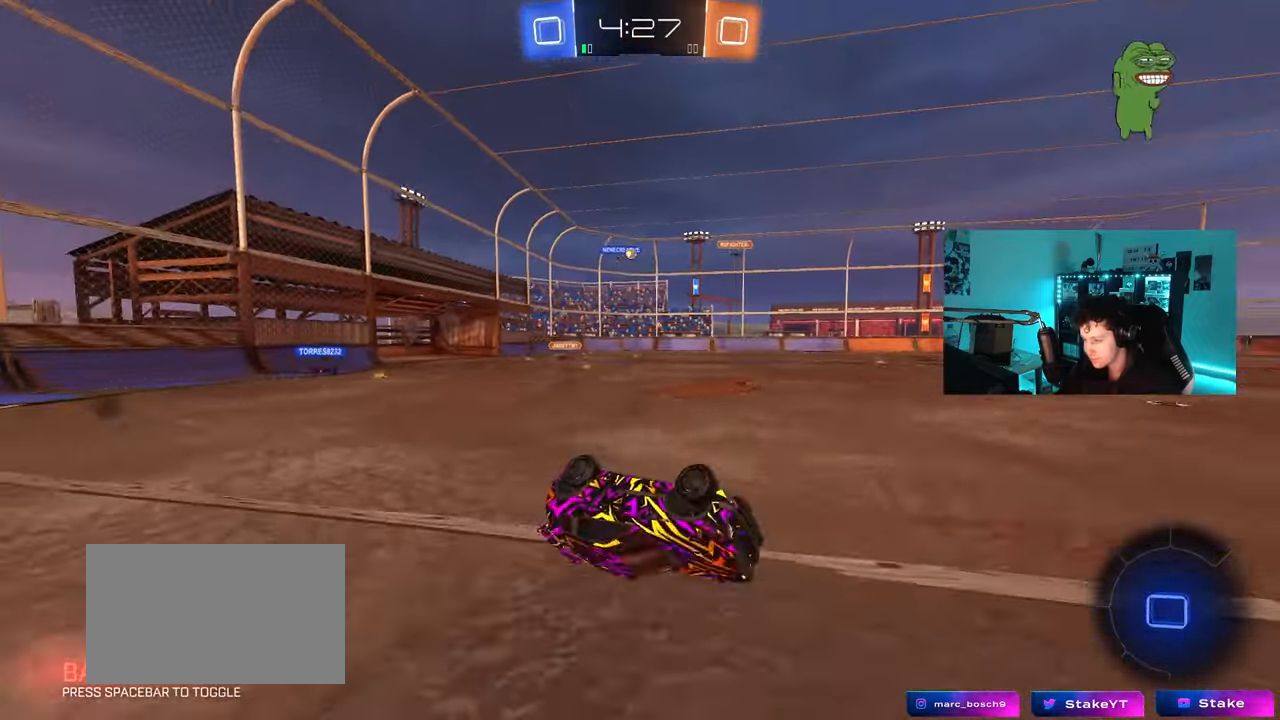
{"keys": ["a", "w"], "mouse": [], "mouse_move": "still", "events": [[200, "s", "up"], [250, "shift", "up"], [300, "a", "up"], [433, "a", "down"], [433, "w", "down"]]}
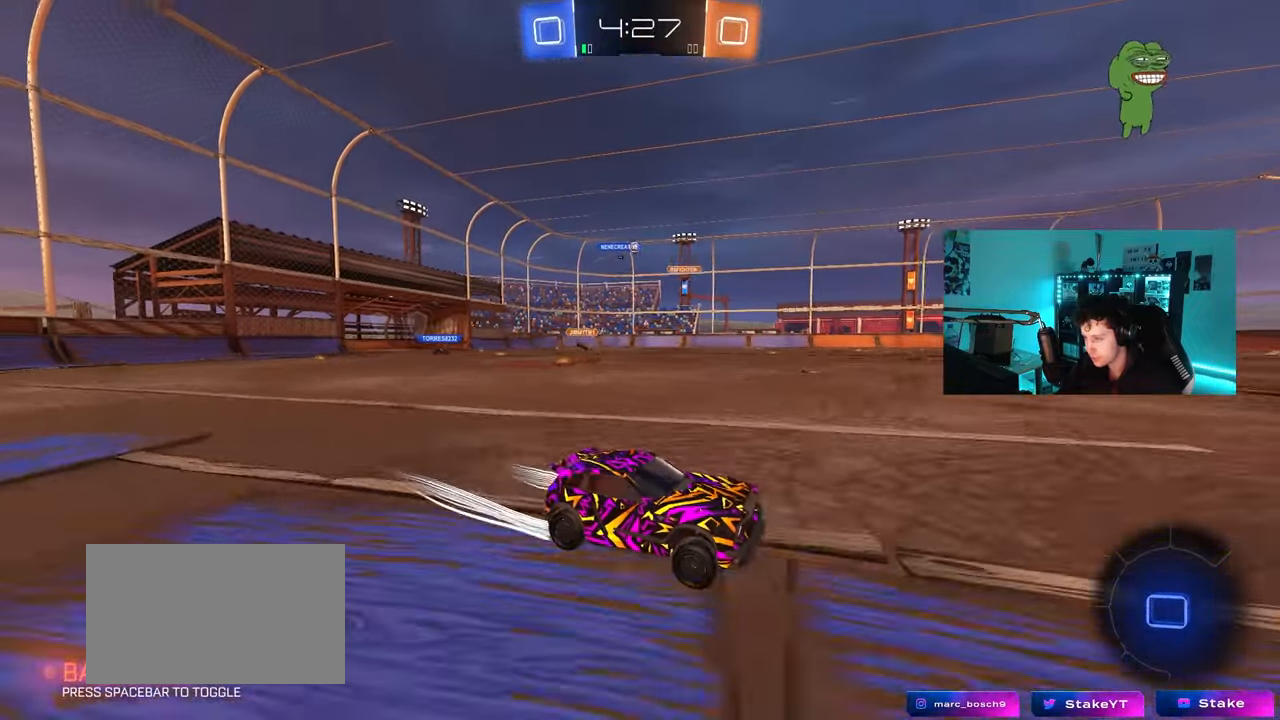
{"keys": ["space", "w"], "mouse": [], "mouse_move": "up-right", "events": [[133, "a", "up"], [133, "mouse_right", "down"], [217, "mouse_right", "up"], [267, "mouse_right", "down"], [400, "space", "down"], [500, "mouse_right", "up"]]}
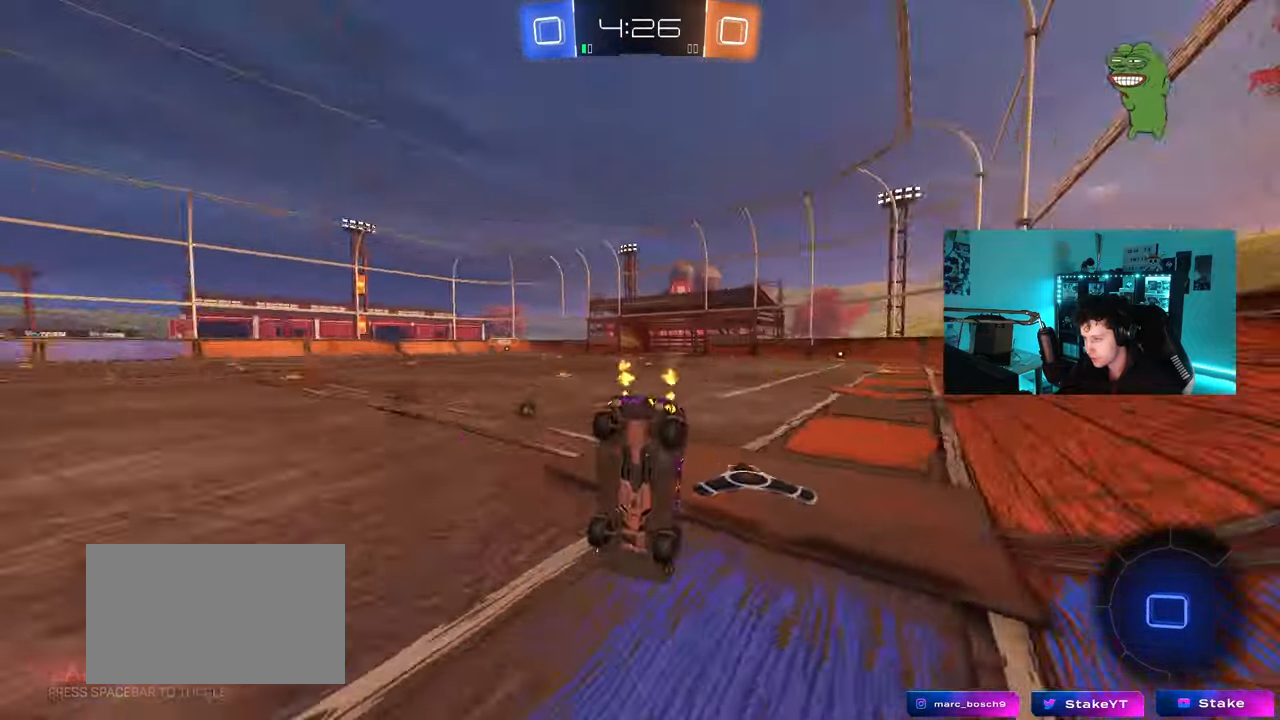
{"keys": [], "mouse": [], "mouse_move": "still", "events": [[100, "space", "up"], [233, "w", "up"], [383, "a", "down"], [383, "shift", "down"], [467, "a", "up"], [467, "shift", "up"]]}
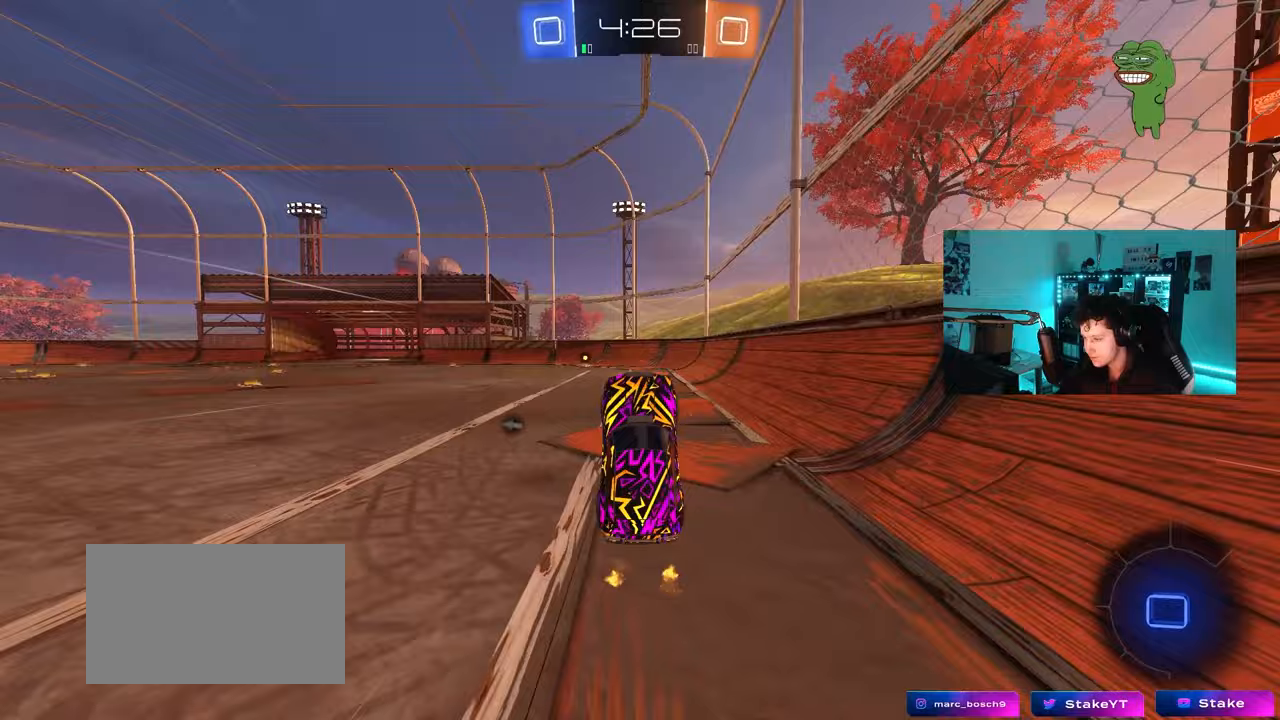
{"keys": ["w"], "mouse": ["left"], "mouse_move": "still", "events": [[117, "space", "down"], [250, "a", "down"], [250, "w", "down"], [300, "space", "up"], [350, "a", "up"], [350, "mouse_left", "down"]]}
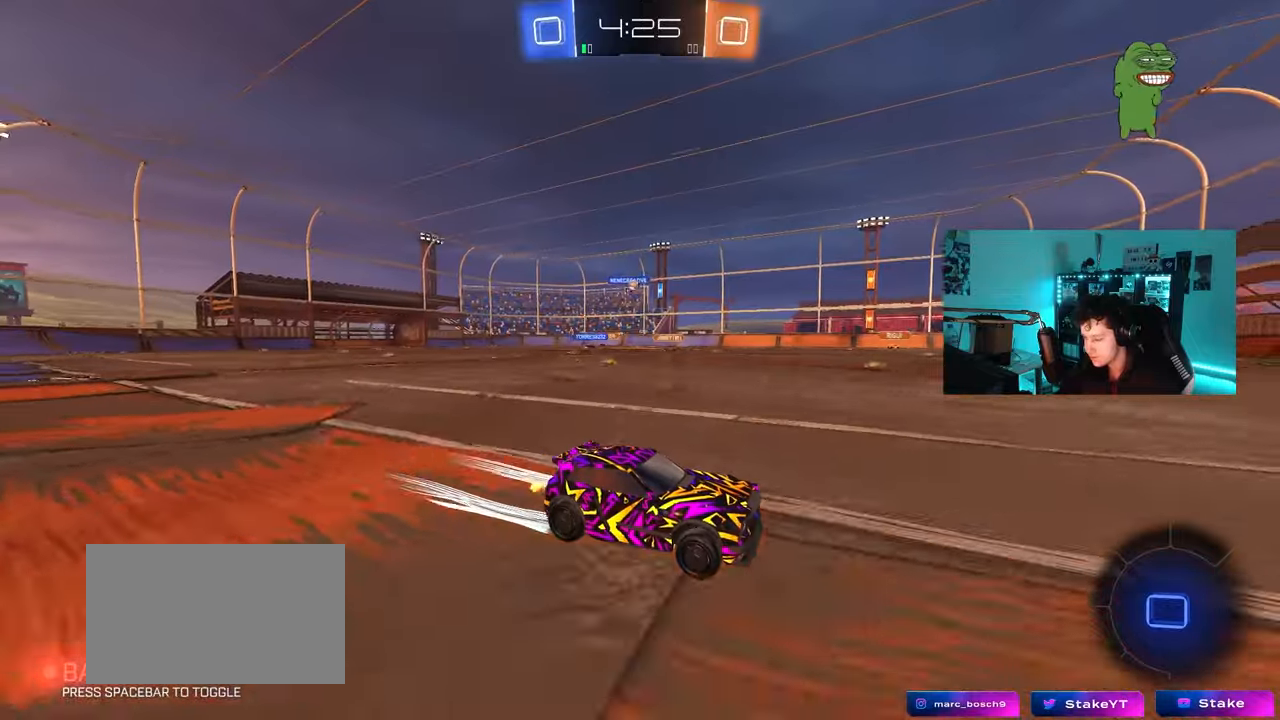
{"keys": ["a", "w"], "mouse": [], "mouse_move": "still", "events": [[400, "a", "down"], [450, "mouse_left", "up"]]}
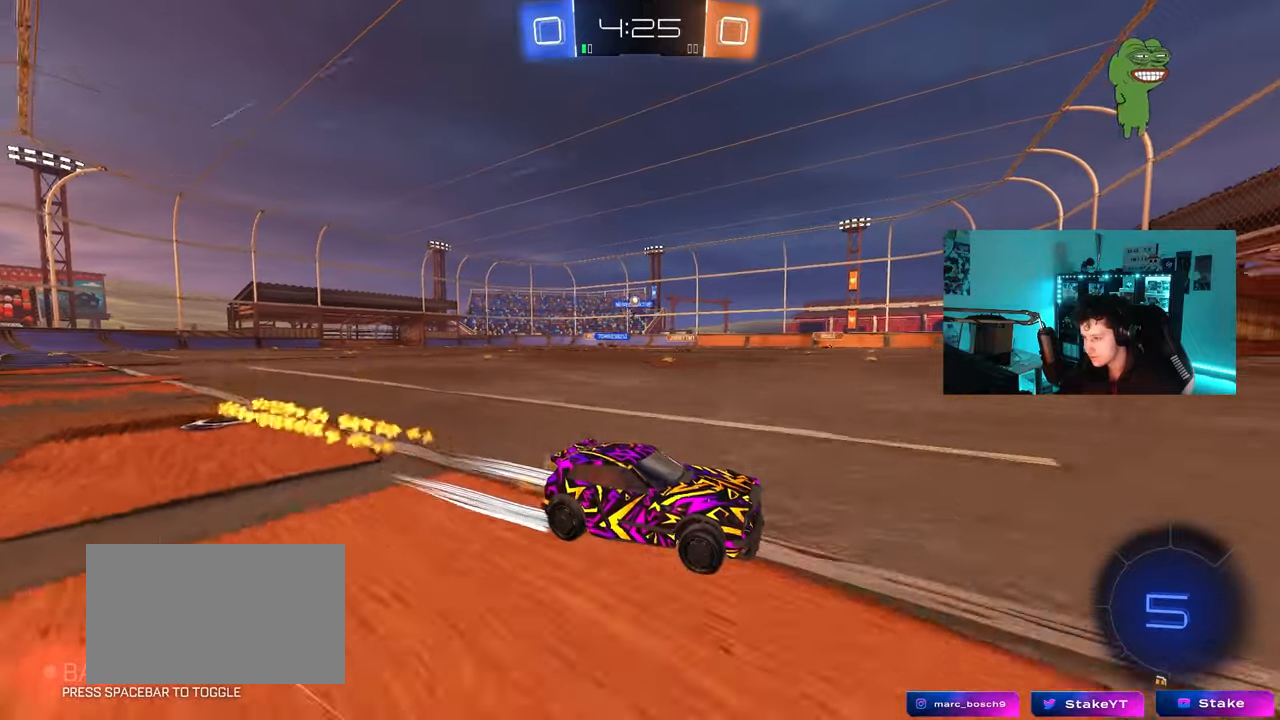
{"keys": ["w"], "mouse": [], "mouse_move": "still", "events": [[100, "shift", "down"], [183, "shift", "up"], [283, "a", "up"], [333, "a", "down"], [467, "a", "up"]]}
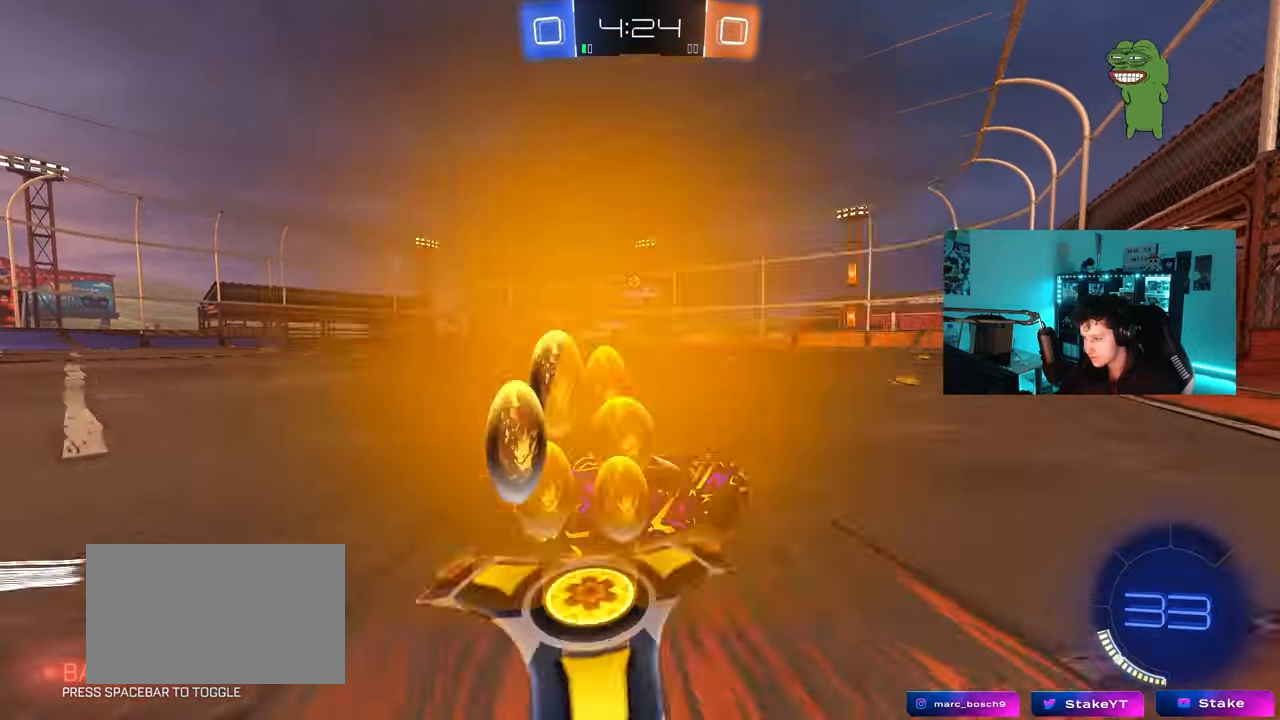
{"keys": ["a", "s"], "mouse": [], "mouse_move": "still", "events": [[250, "d", "down"], [300, "d", "up"], [350, "w", "up"], [400, "a", "down"], [433, "s", "down"]]}
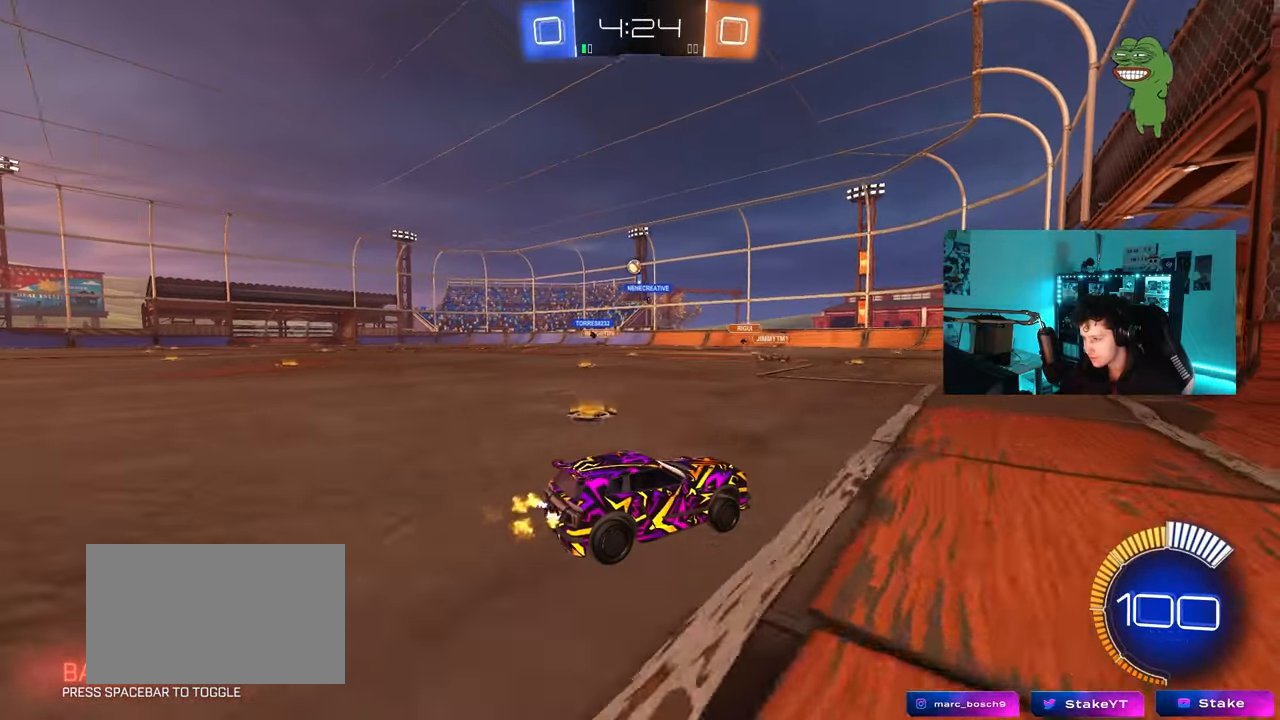
{"keys": ["w"], "mouse": ["left"], "mouse_move": "still", "events": [[83, "s", "up"], [217, "w", "down"], [400, "mouse_left", "down"], [450, "a", "up"]]}
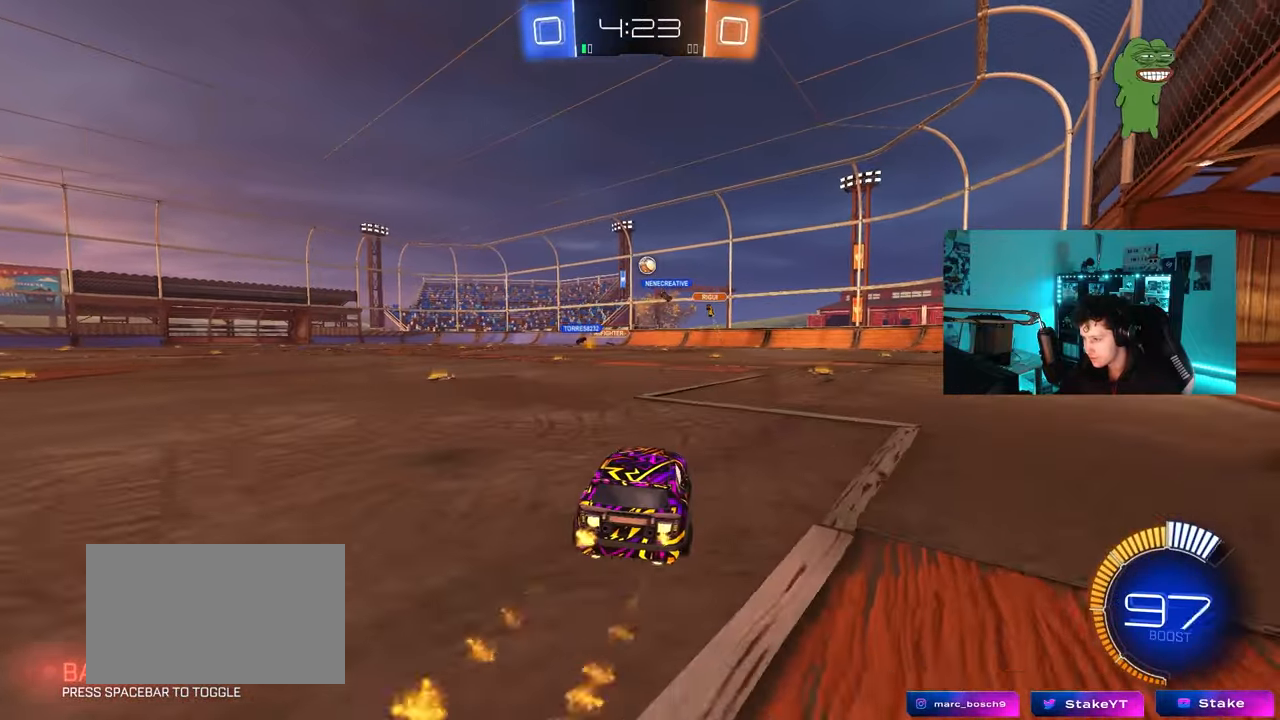
{"keys": ["w"], "mouse": [], "mouse_move": "still", "events": [[183, "mouse_left", "up"], [233, "a", "down"], [383, "a", "up"]]}
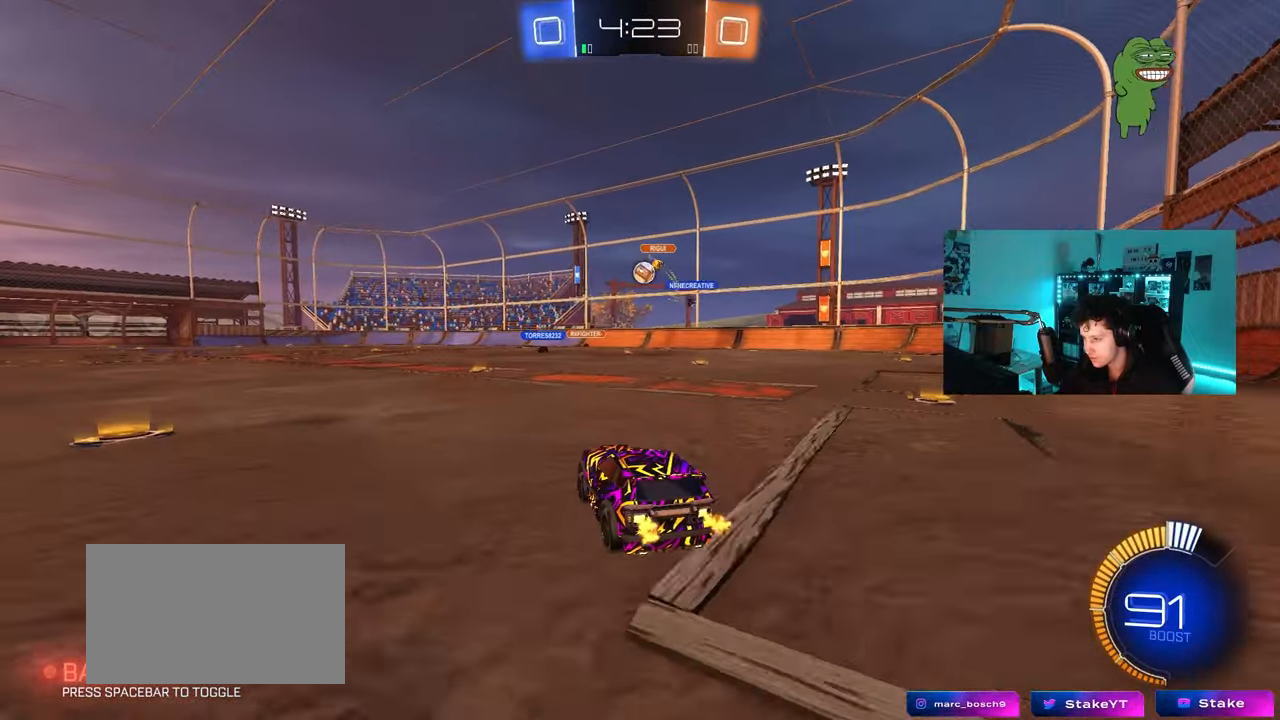
{"keys": ["w"], "mouse": [], "mouse_move": "still", "events": [[17, "a", "down"], [67, "mouse_left", "down"], [117, "a", "up"], [300, "mouse_left", "up"]]}
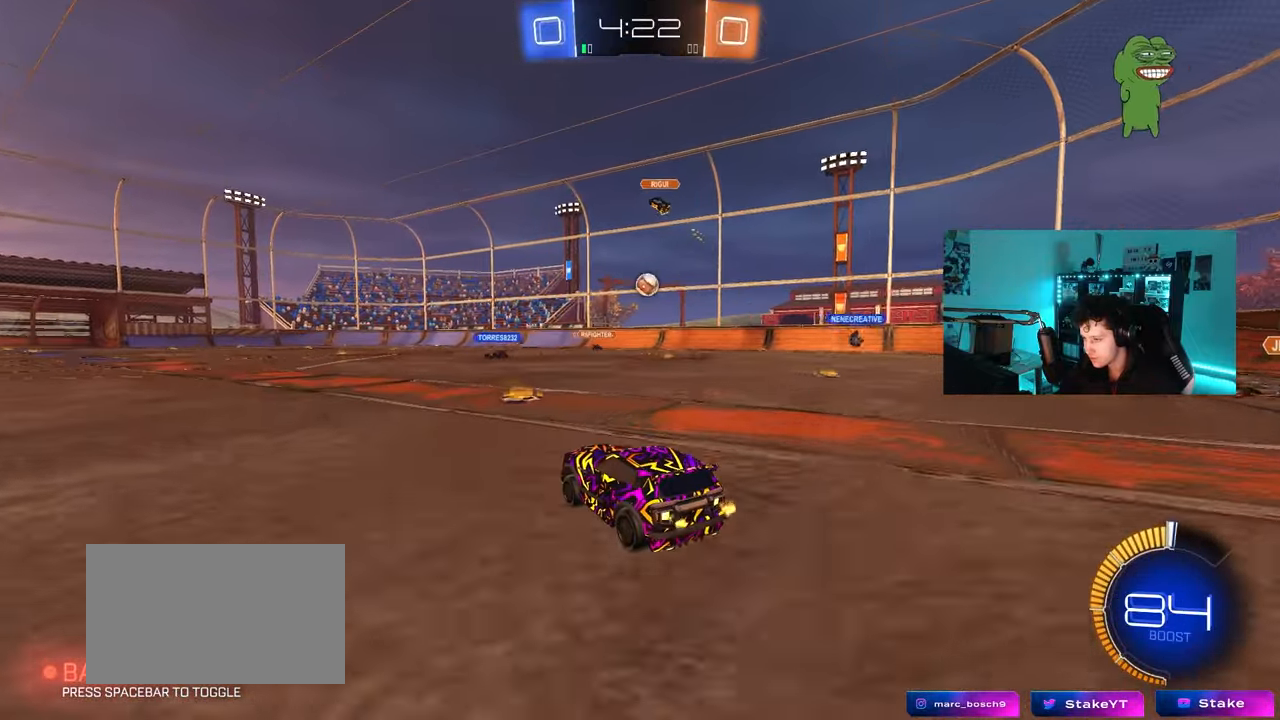
{"keys": ["a", "s", "shift"], "mouse": [], "mouse_move": "still", "events": [[33, "d", "down"], [83, "mouse_left", "down"], [83, "mouse_right", "down"], [133, "a", "down"], [133, "d", "up"], [133, "mouse_right", "up"], [167, "shift", "down"], [217, "mouse_right", "down"], [267, "mouse_left", "up"], [267, "s", "down"], [267, "w", "up"], [317, "mouse_right", "up"]]}
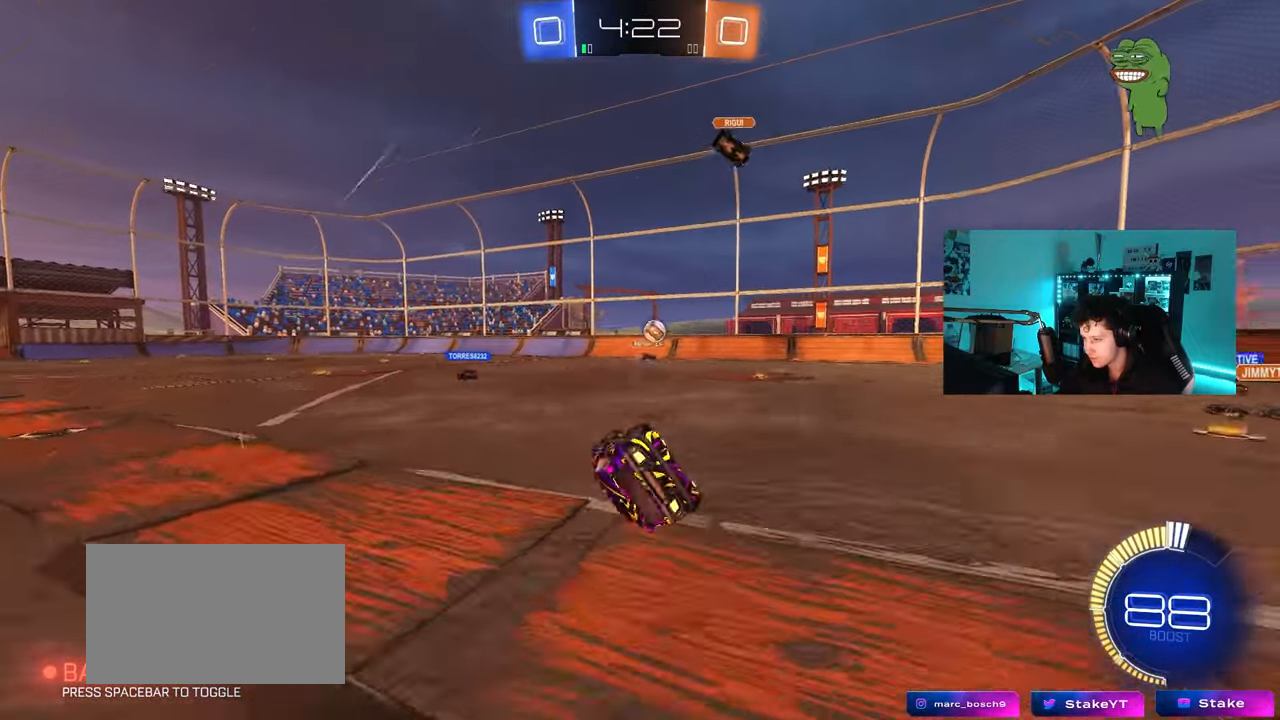
{"keys": ["a", "shift"], "mouse": [], "mouse_move": "still", "events": [[150, "s", "up"], [283, "s", "down"], [417, "s", "up"]]}
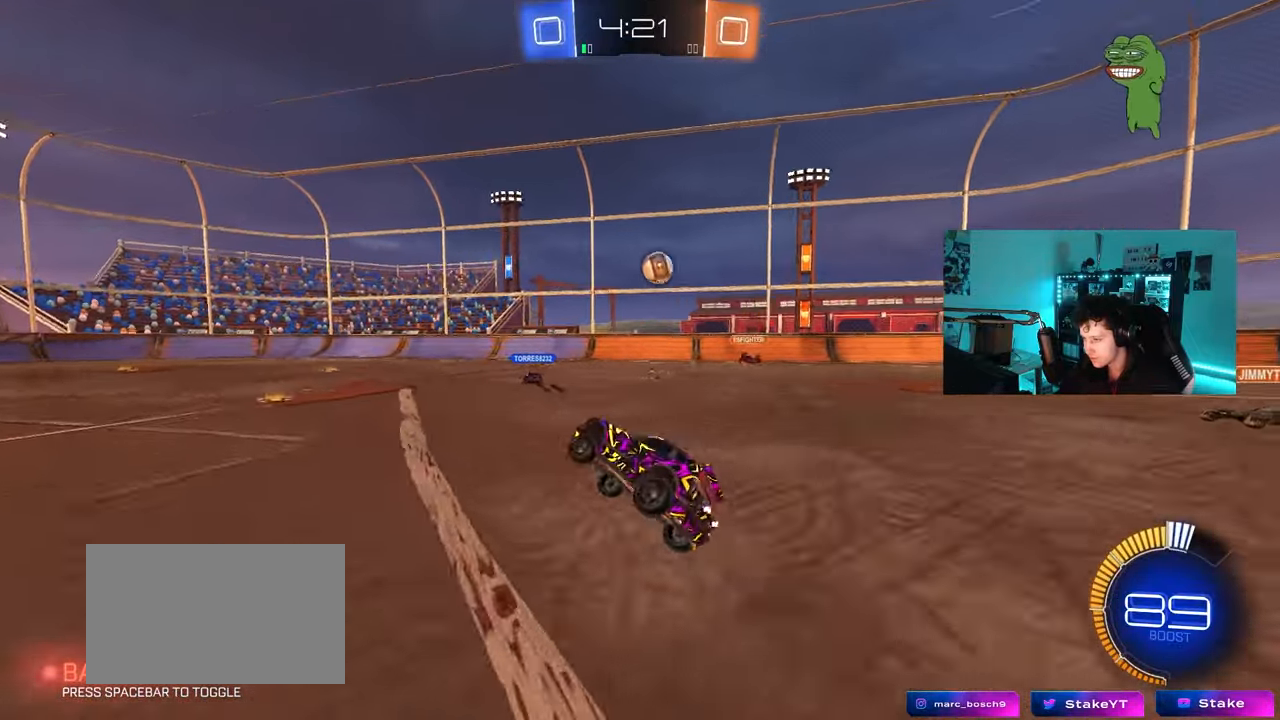
{"keys": ["a", "w"], "mouse": [], "mouse_move": "still", "events": [[17, "shift", "up"], [67, "w", "down"]]}